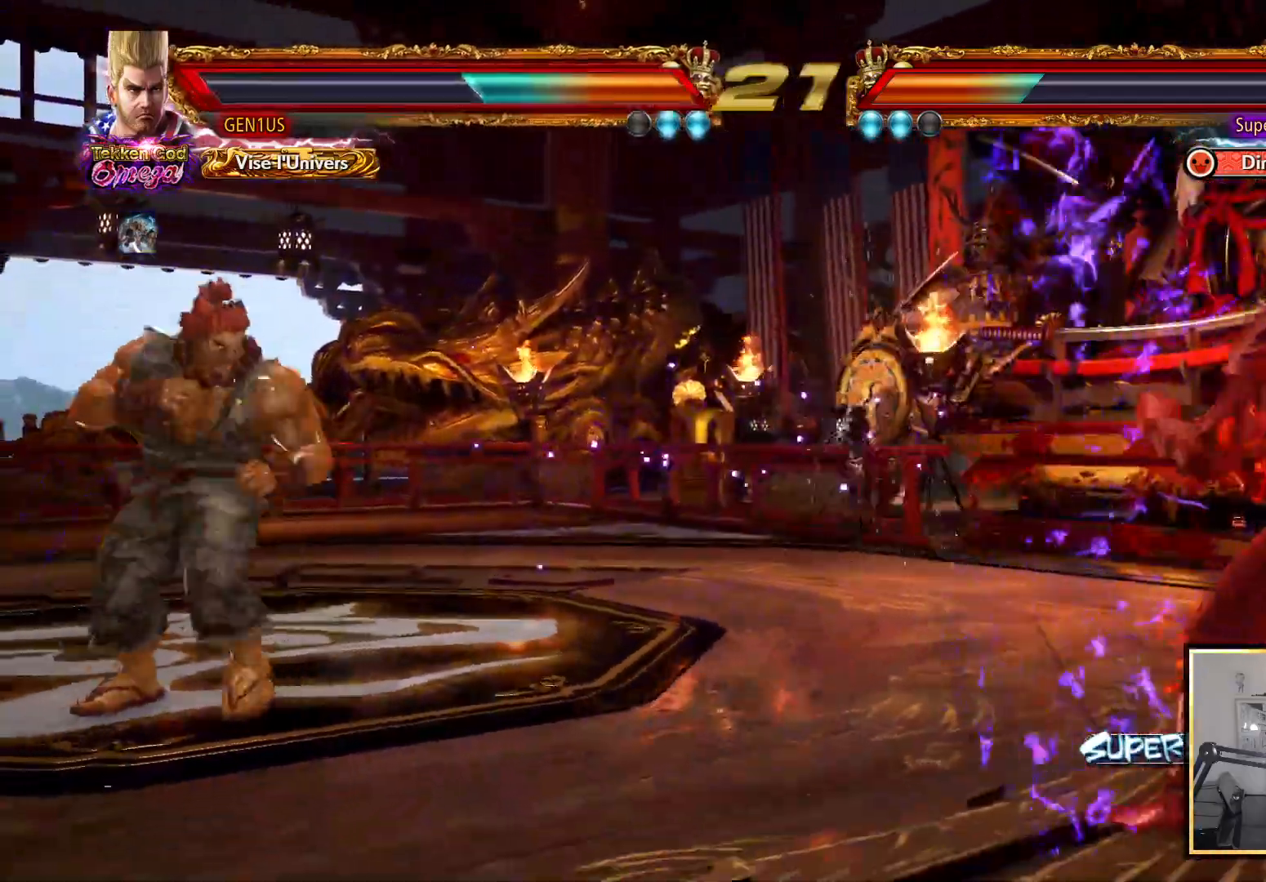
Gameplay with a controller (PlayStation layout); each line is a JSON object with the inputs held at the frame after it. "events" lists button and stick changes between this image and that frame as [ms after this image, input, new state], when the widget could be followed in between.
{"buttons": [], "left_stick": "center", "right_stick": "up", "events": [[233, "TRIANGLE", "down"], [317, "TRIANGLE", "up"]]}
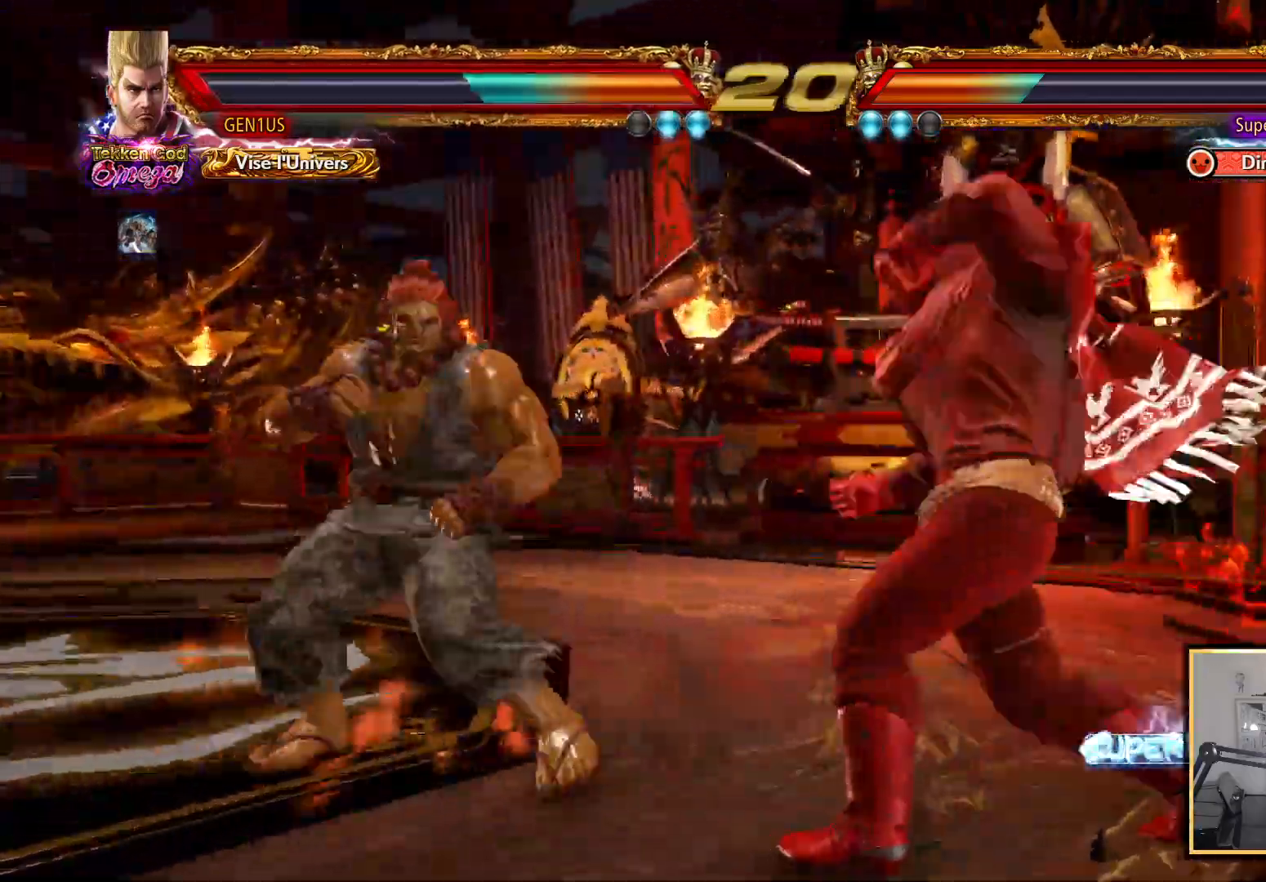
{"buttons": ["CROSS"], "left_stick": "center", "right_stick": "up", "events": [[417, "CROSS", "down"]]}
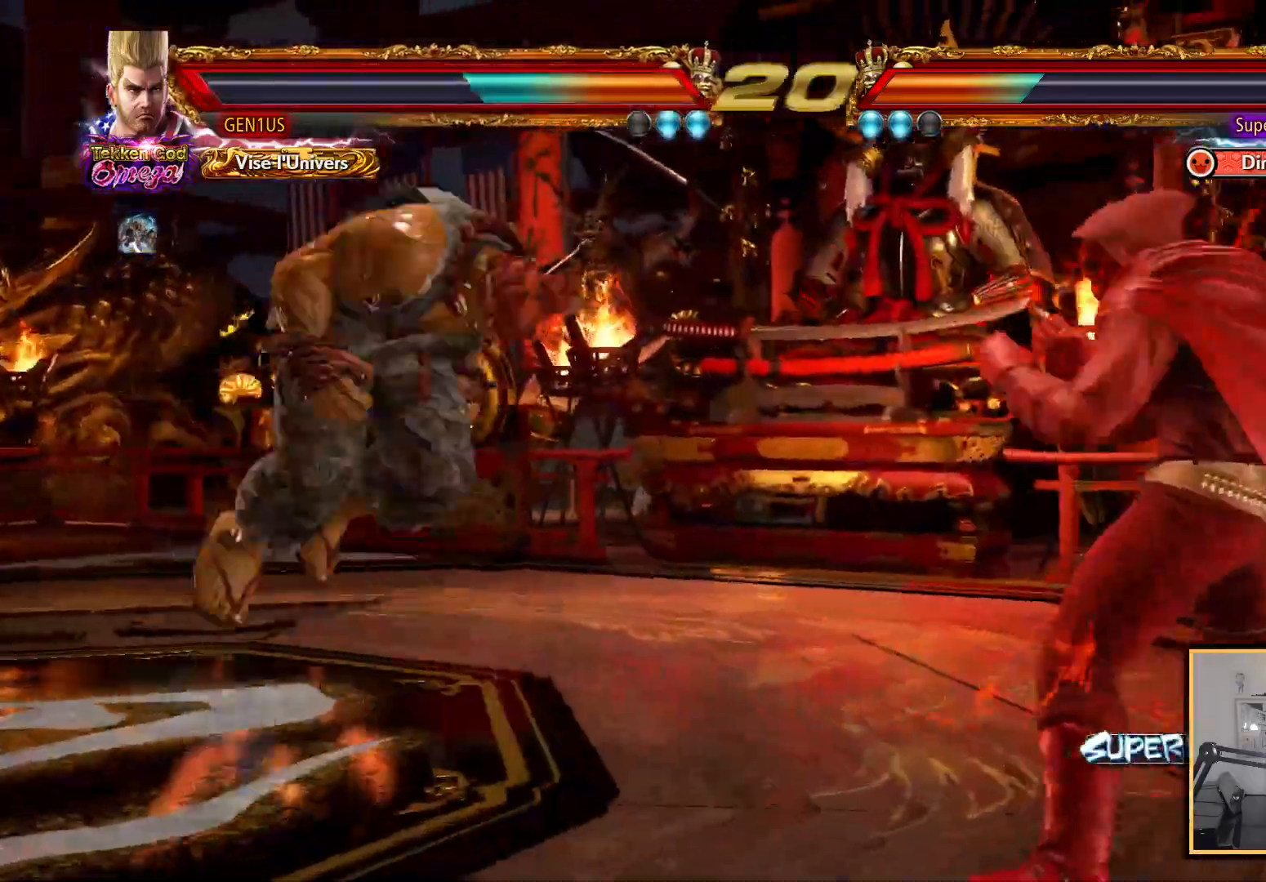
{"buttons": [], "left_stick": "center", "right_stick": "up", "events": [[33, "CROSS", "up"]]}
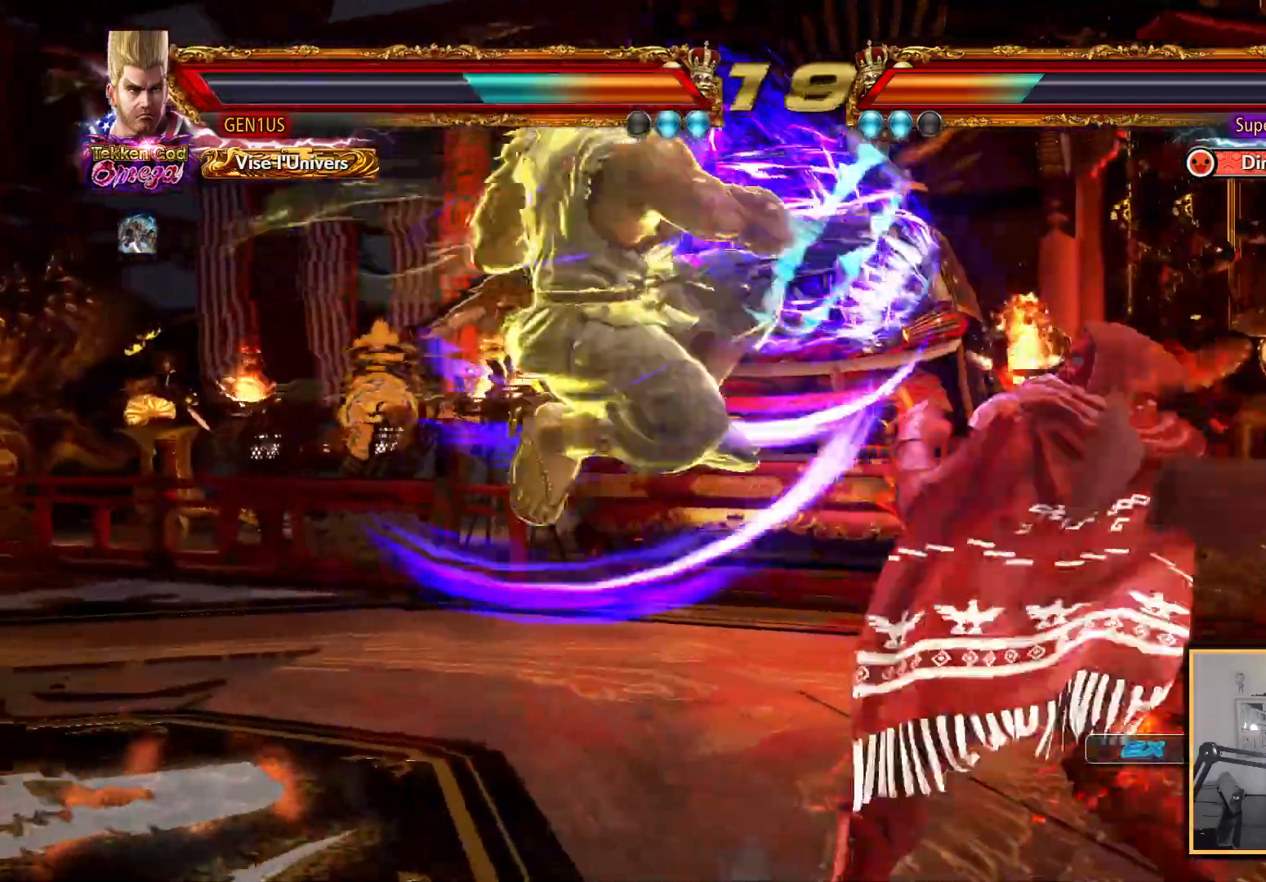
{"buttons": ["CROSS"], "left_stick": "center", "right_stick": "up", "events": [[500, "CROSS", "down"]]}
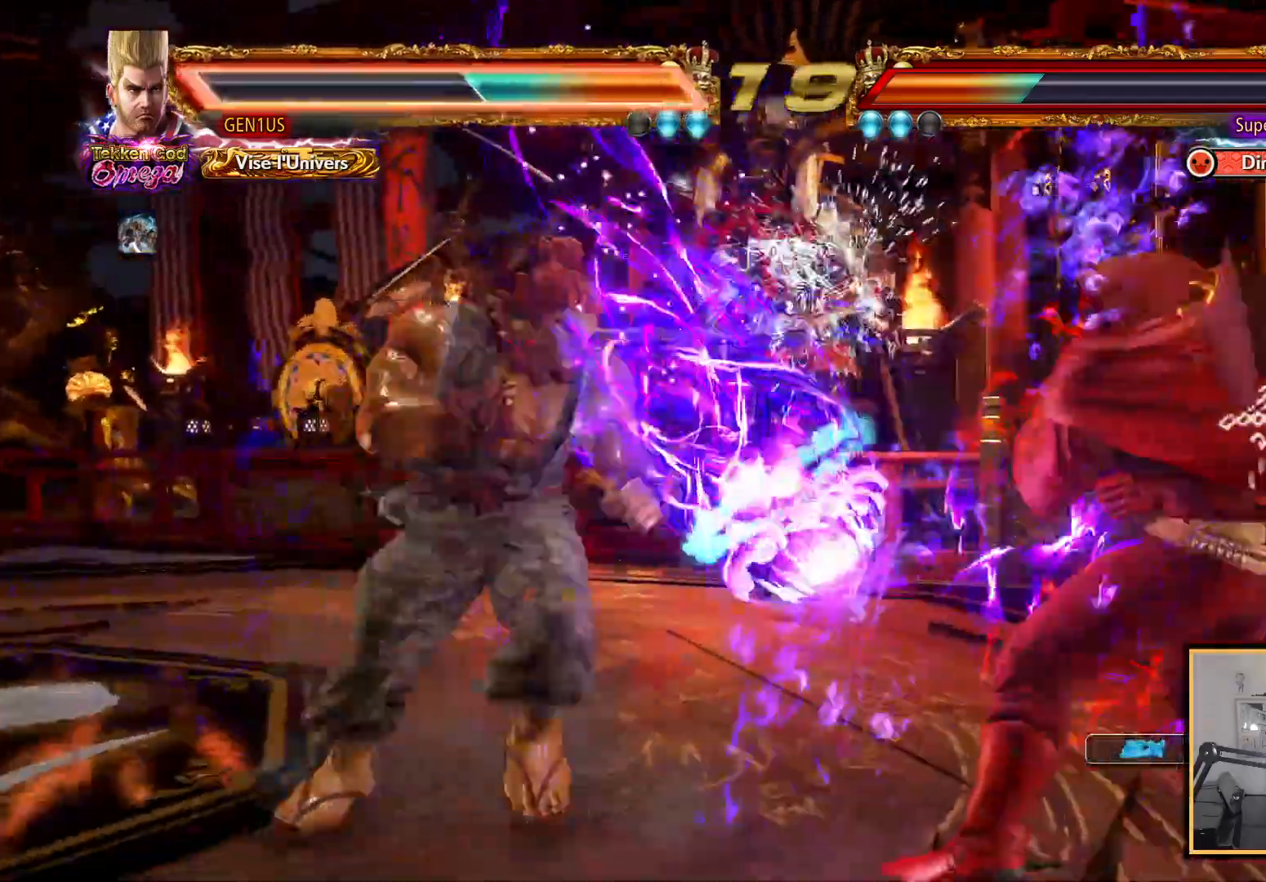
{"buttons": [], "left_stick": "center", "right_stick": "up", "events": [[233, "CROSS", "up"]]}
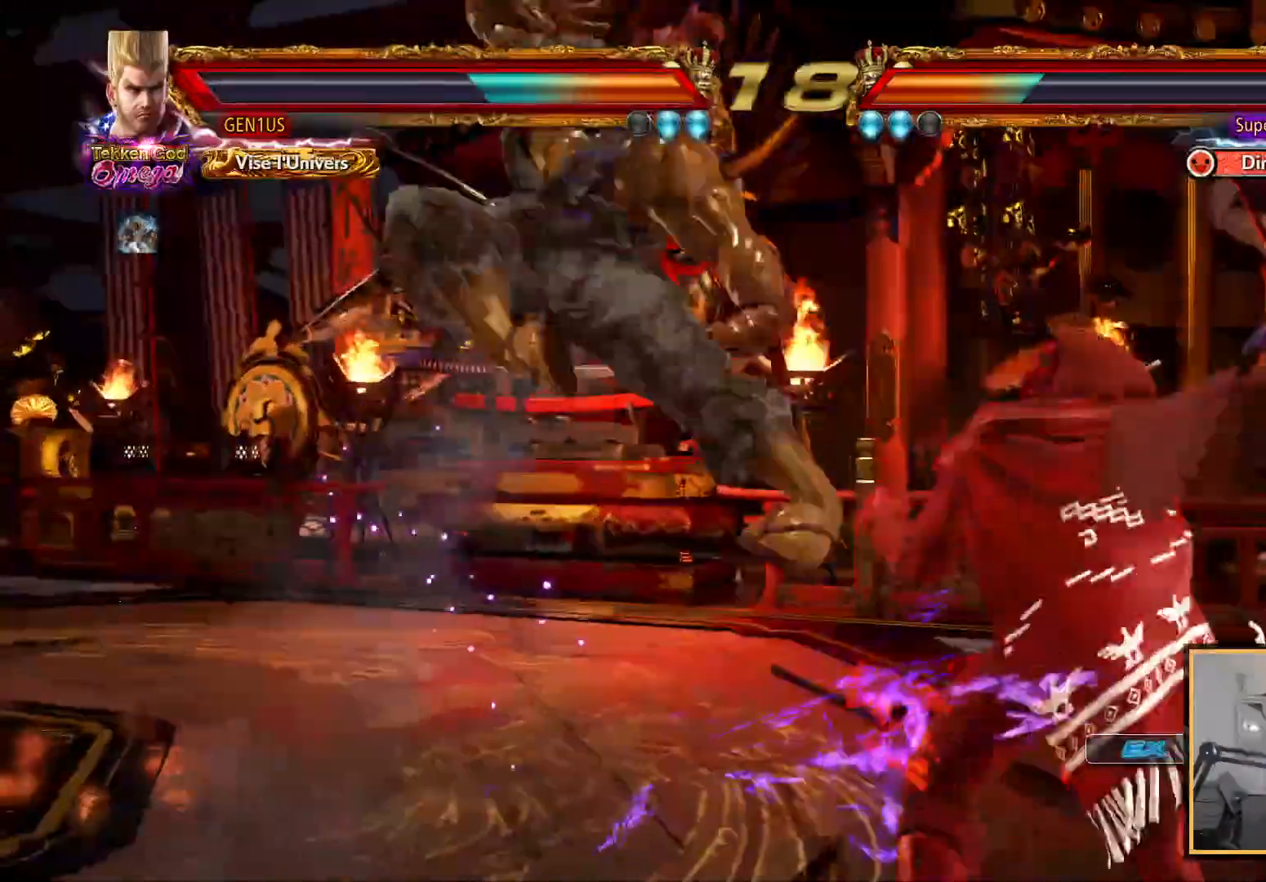
{"buttons": [], "left_stick": "center", "right_stick": "up", "events": []}
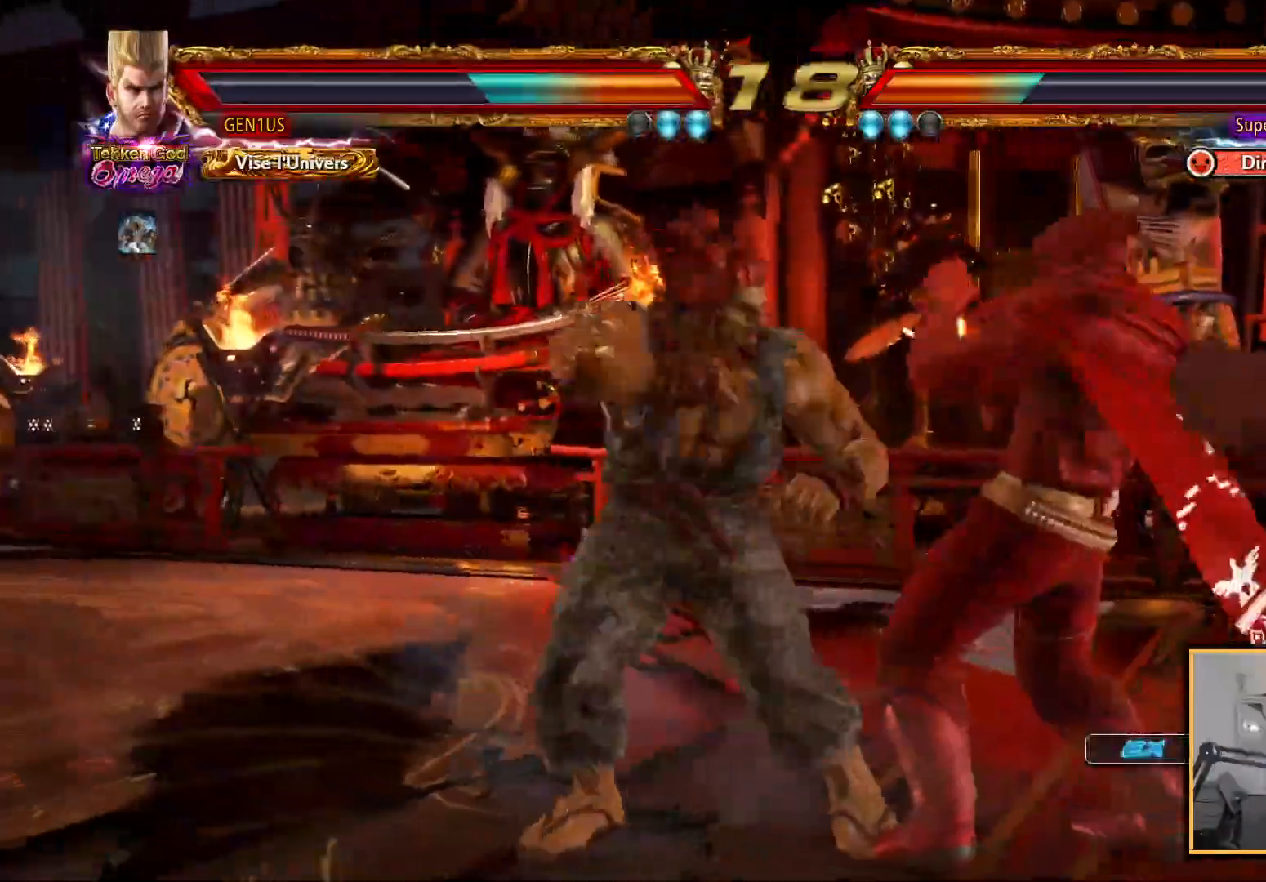
{"buttons": [], "left_stick": "center", "right_stick": "up", "events": []}
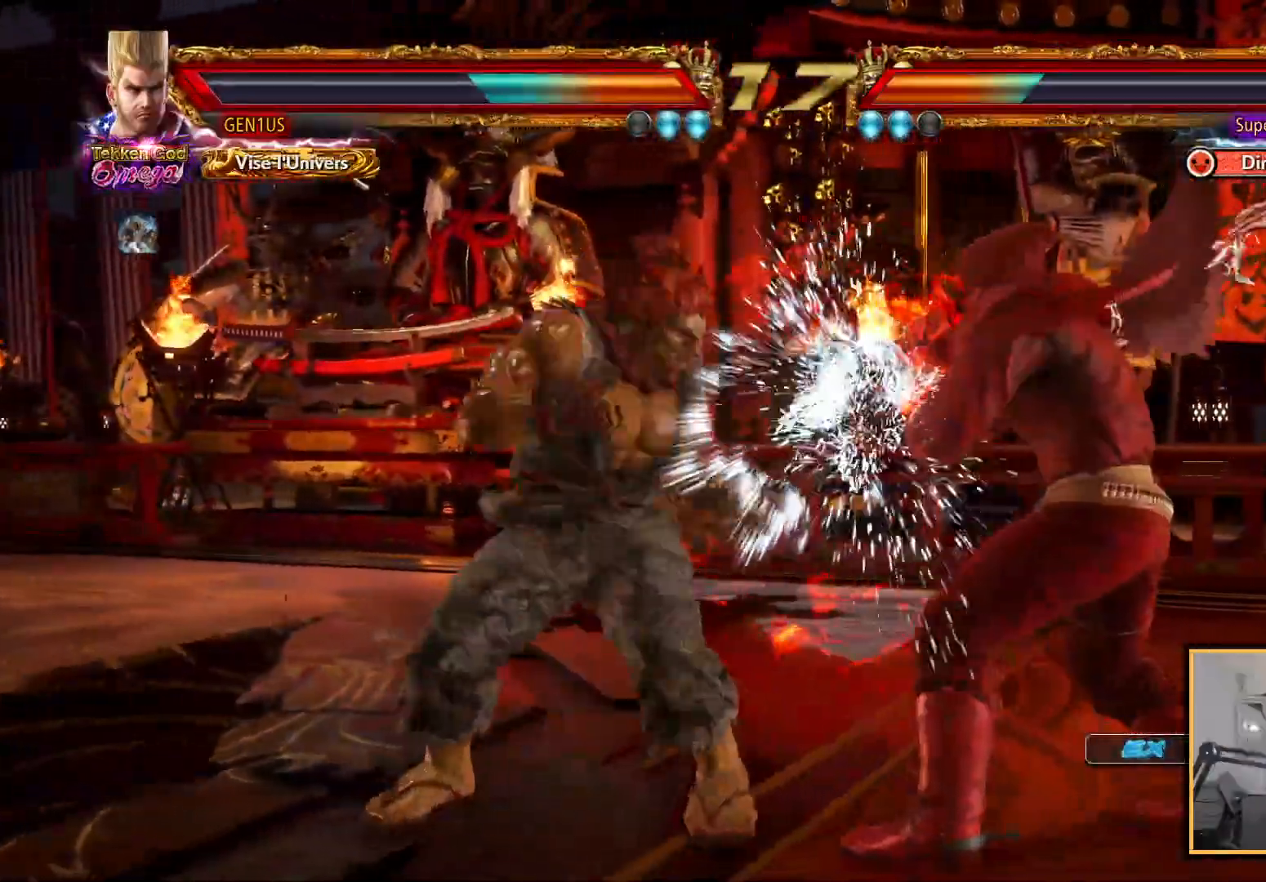
{"buttons": [], "left_stick": "center", "right_stick": "up", "events": []}
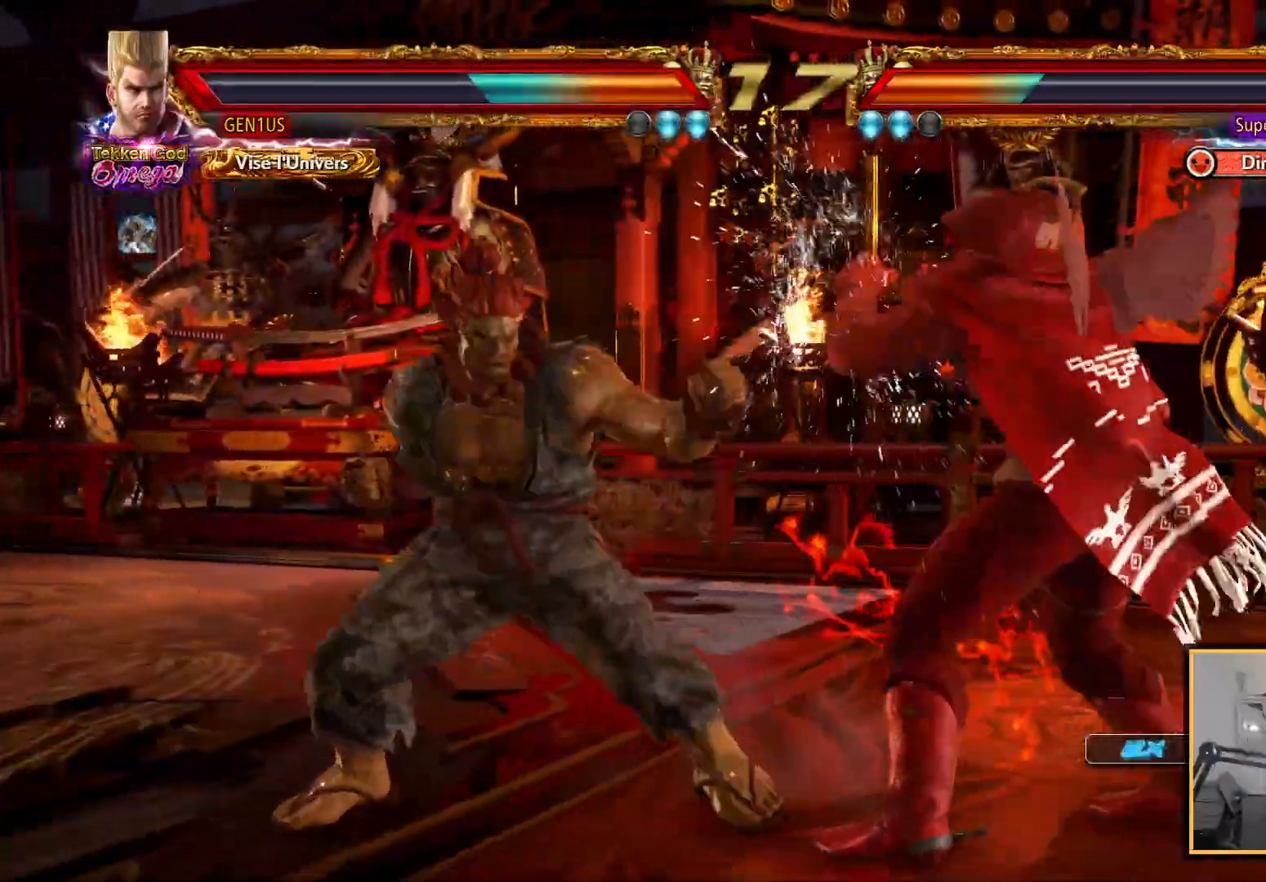
{"buttons": [], "left_stick": "center", "right_stick": "up", "events": []}
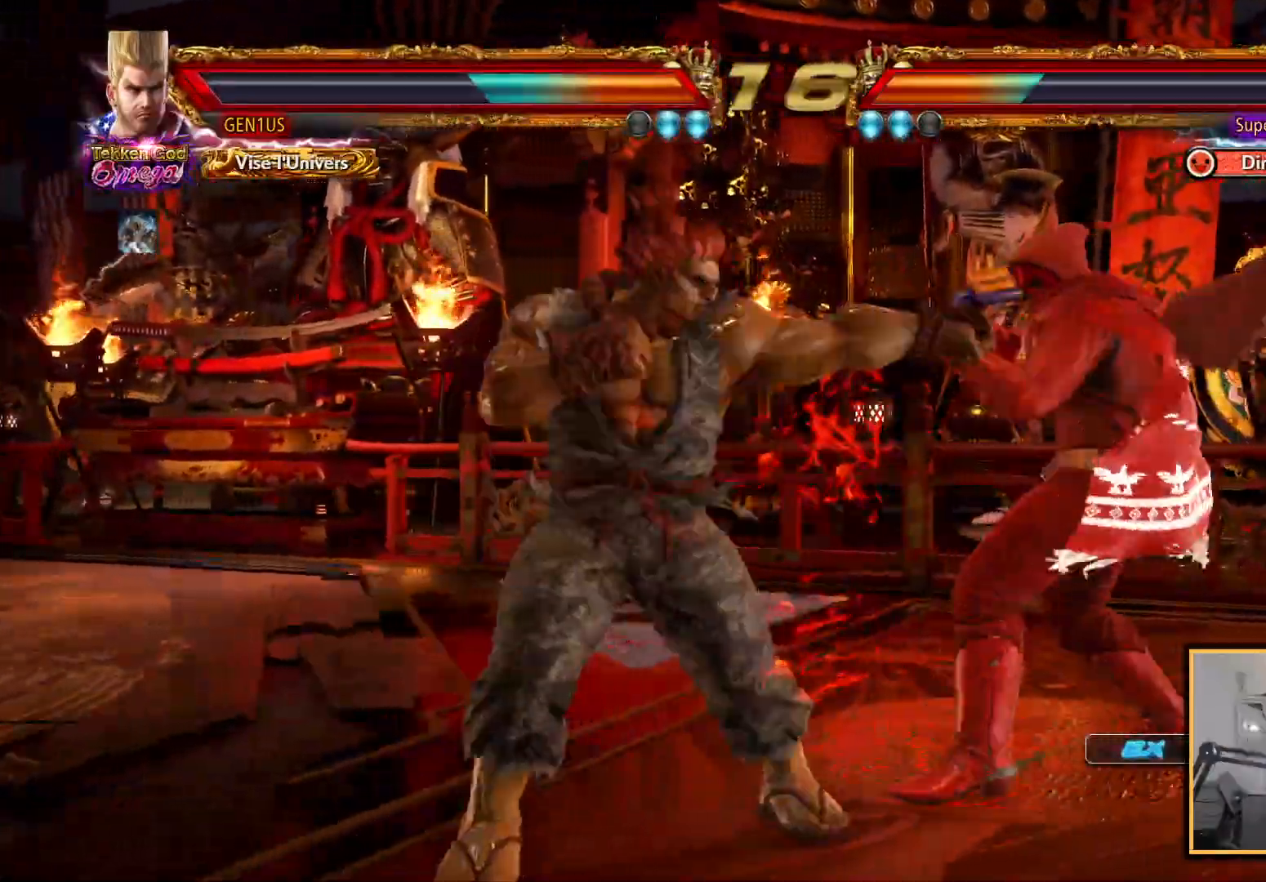
{"buttons": [], "left_stick": "center", "right_stick": "up", "events": [[283, "CIRCLE", "down"], [400, "CIRCLE", "up"]]}
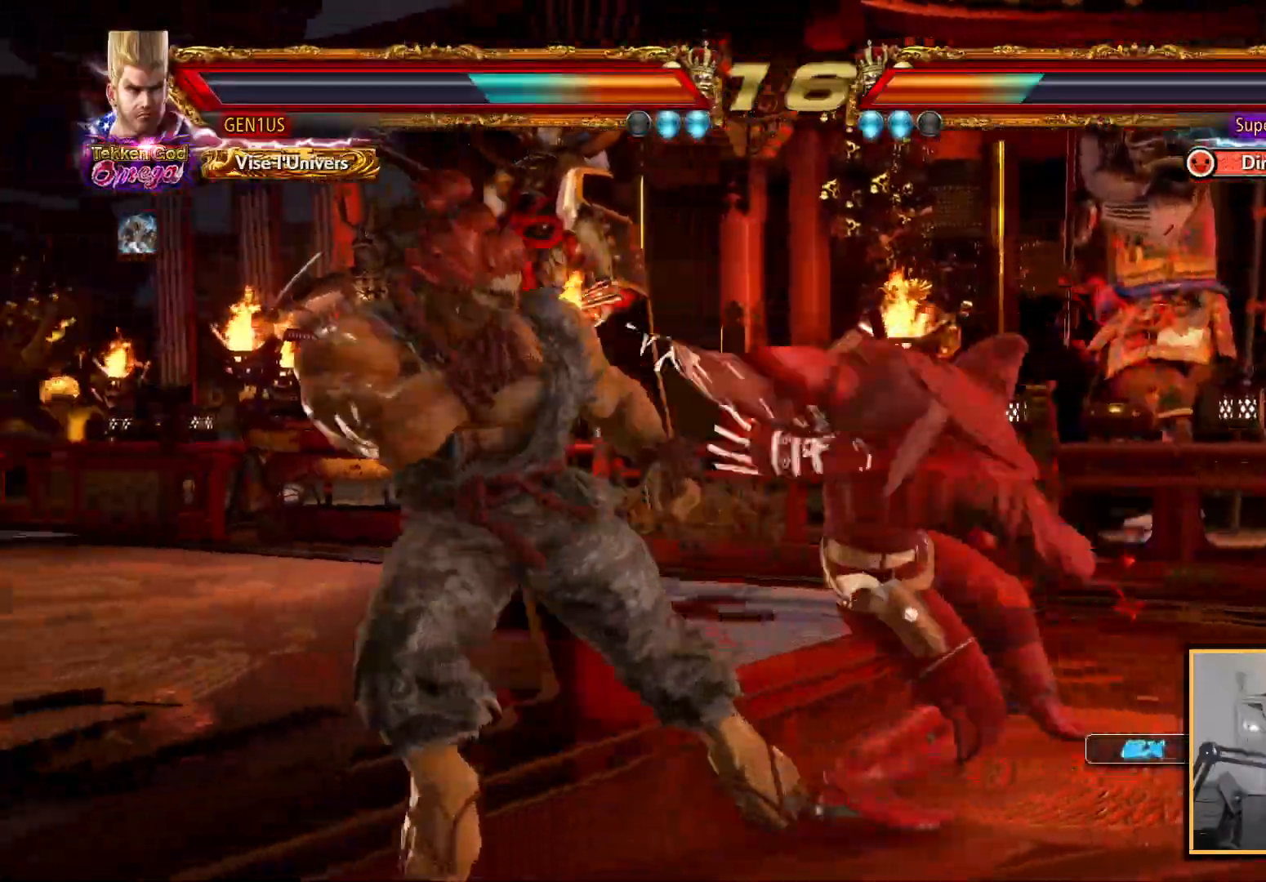
{"buttons": [], "left_stick": "center", "right_stick": "up", "events": []}
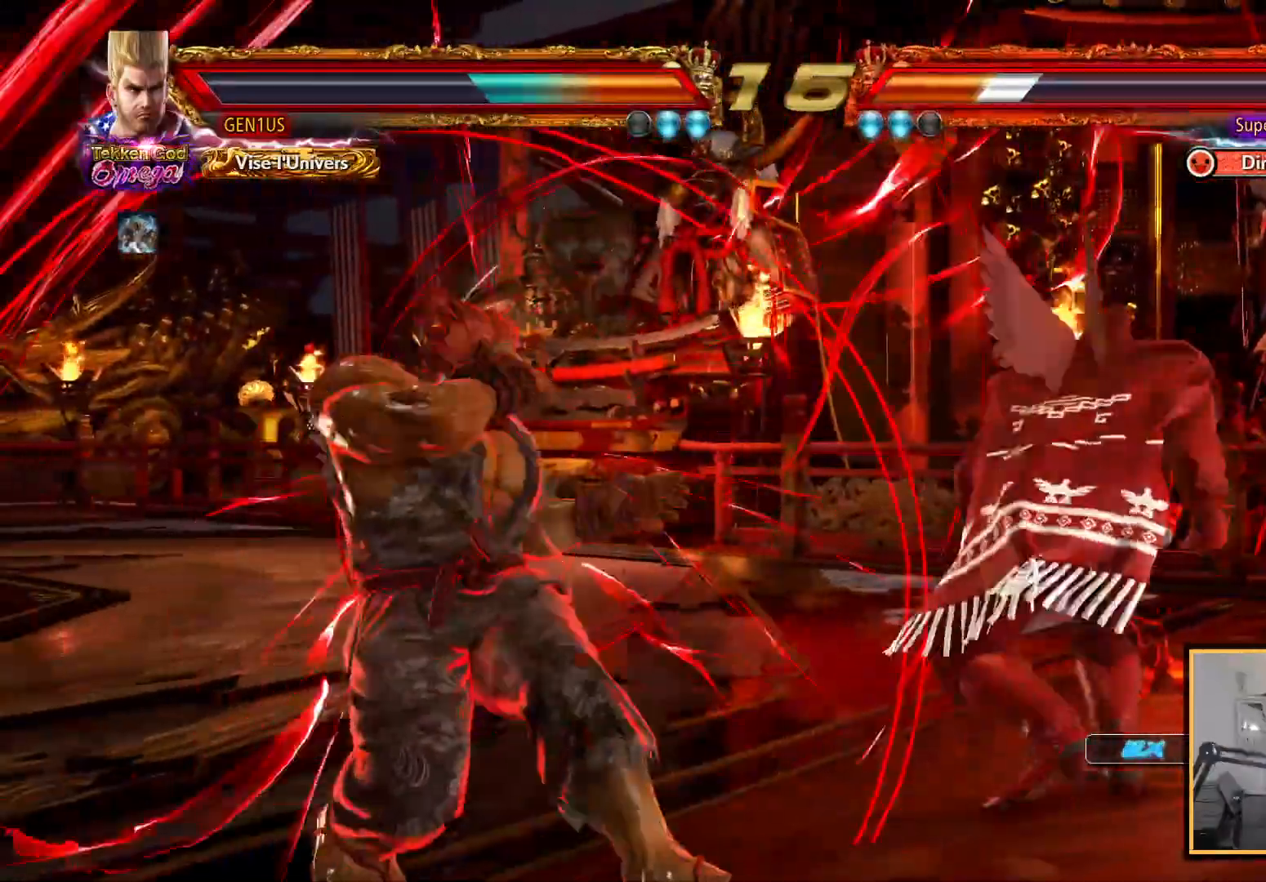
{"buttons": [], "left_stick": "center", "right_stick": "up", "events": []}
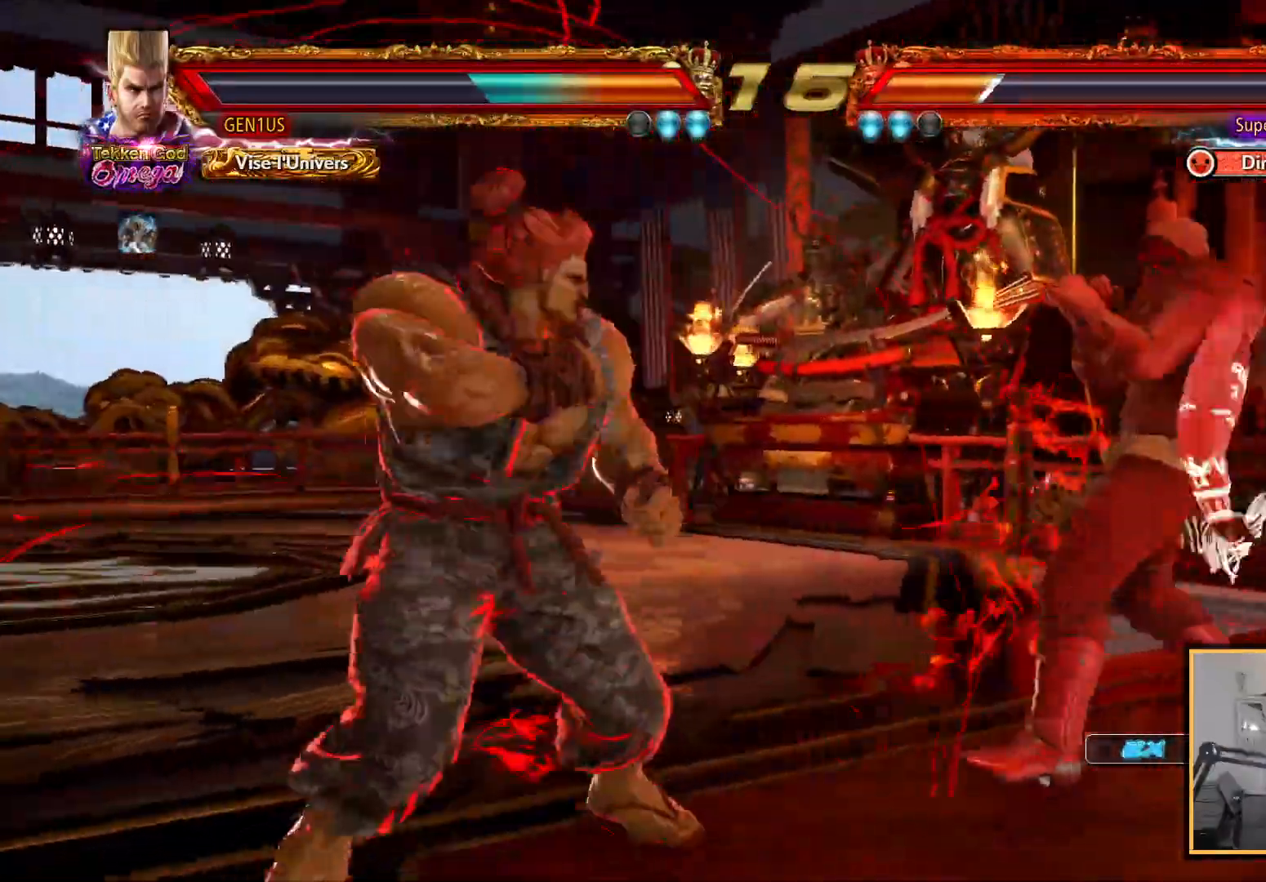
{"buttons": [], "left_stick": "center", "right_stick": "up", "events": []}
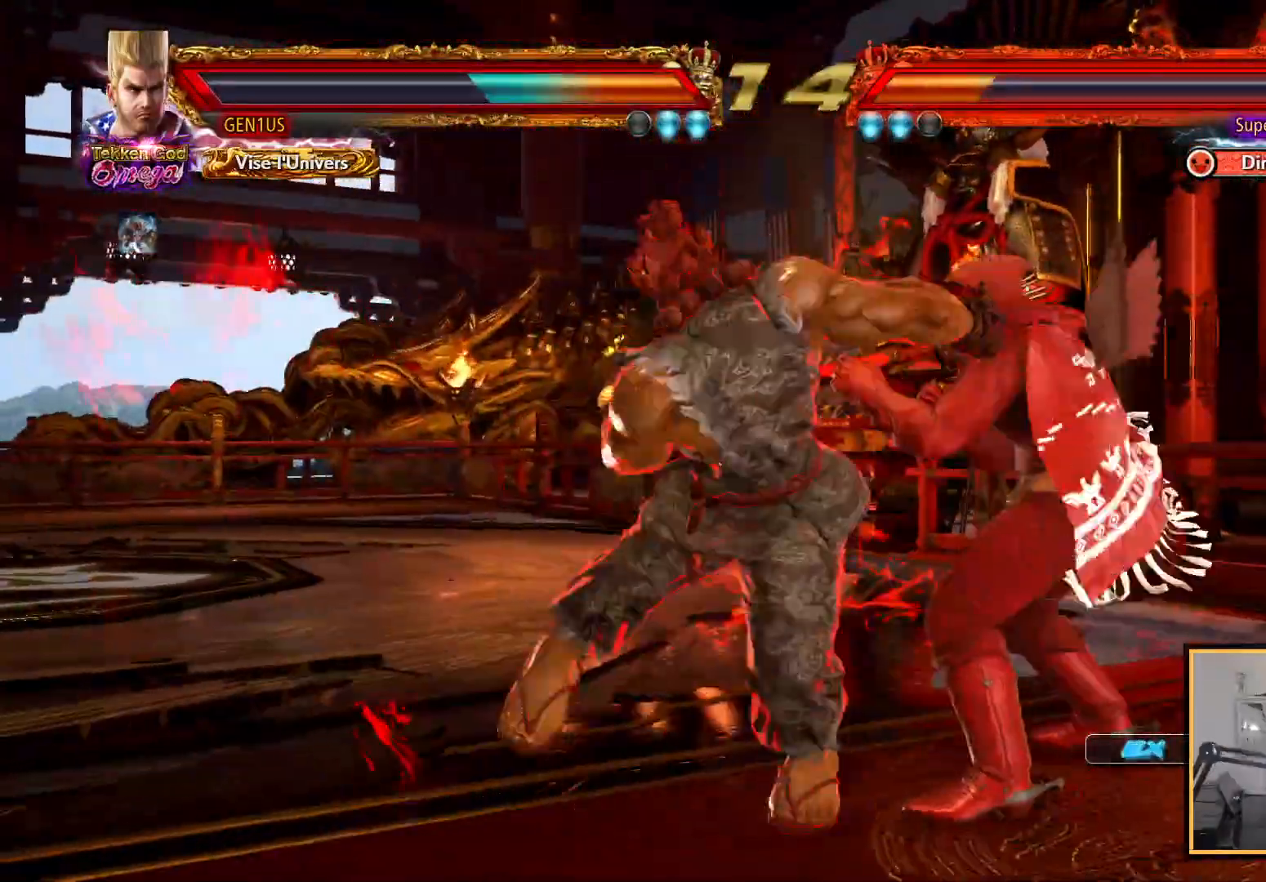
{"buttons": [], "left_stick": "center", "right_stick": "up", "events": []}
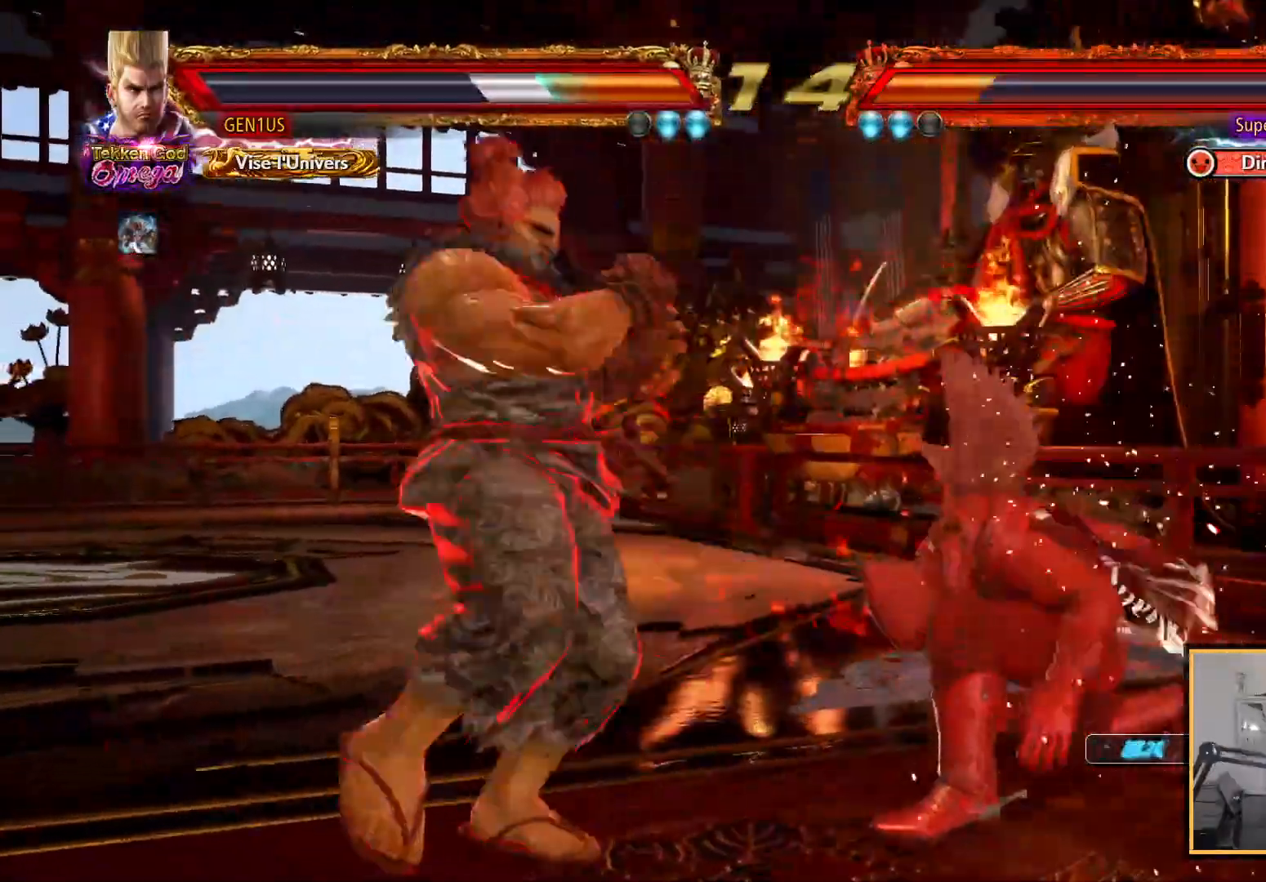
{"buttons": [], "left_stick": "center", "right_stick": "up", "events": [[183, "CROSS", "down"], [483, "CROSS", "up"]]}
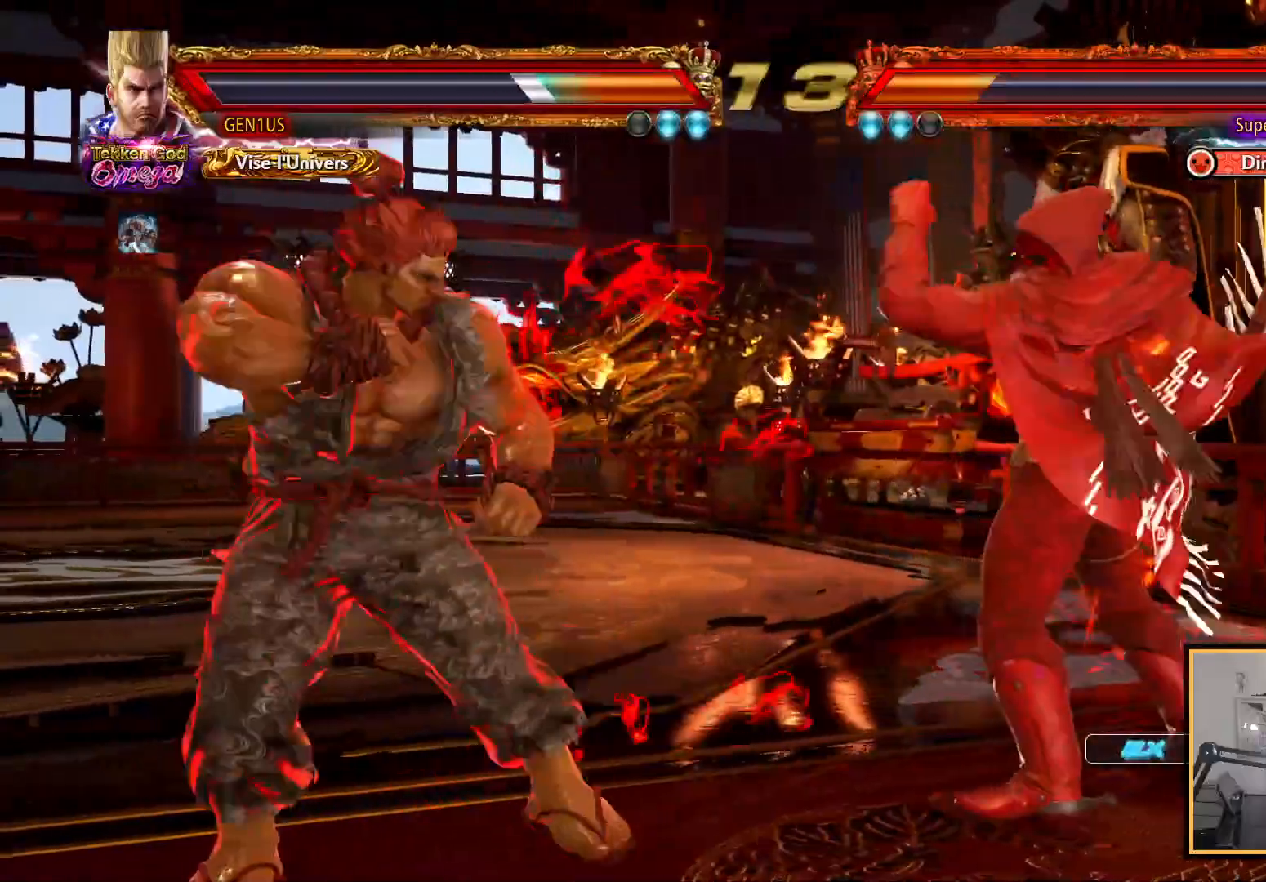
{"buttons": [], "left_stick": "center", "right_stick": "up", "events": []}
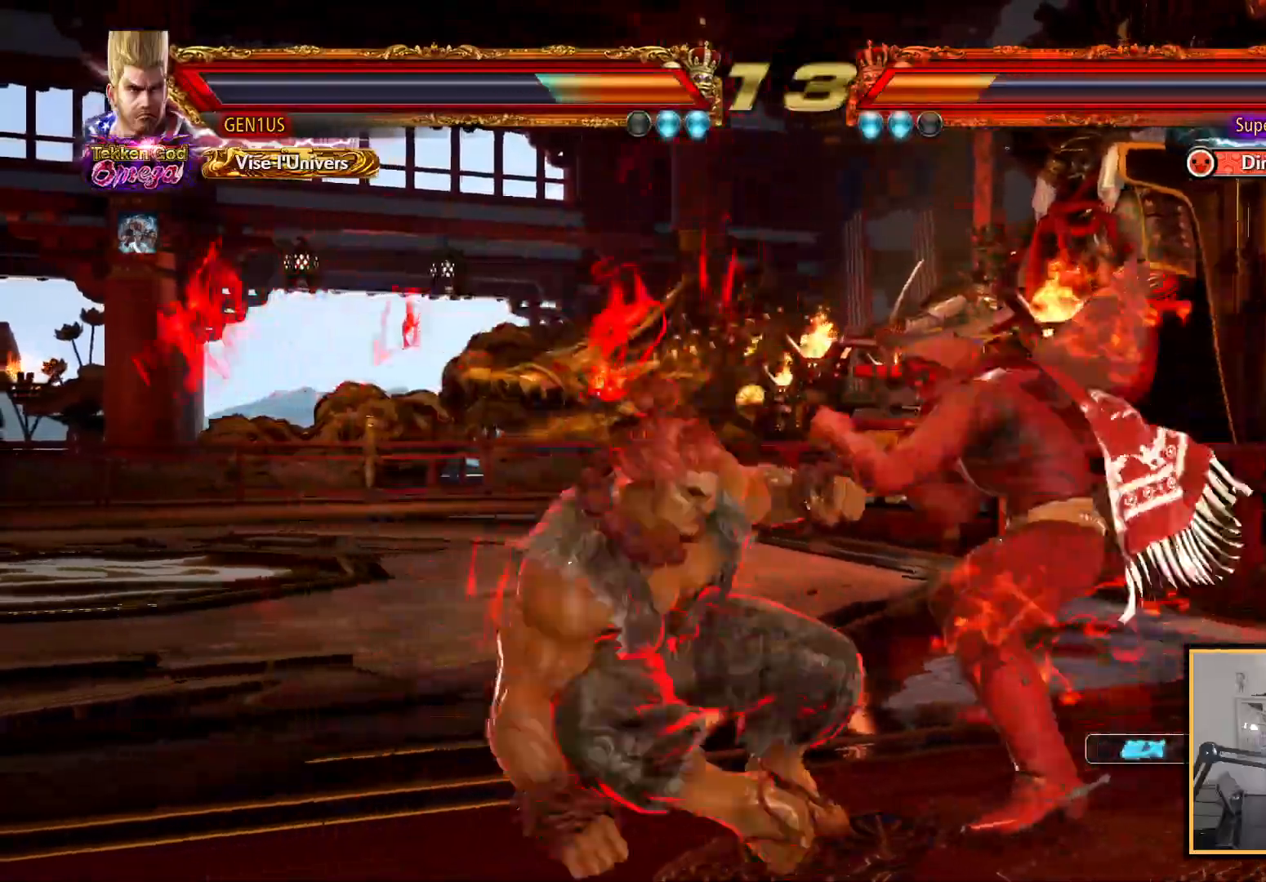
{"buttons": [], "left_stick": "center", "right_stick": "up", "events": []}
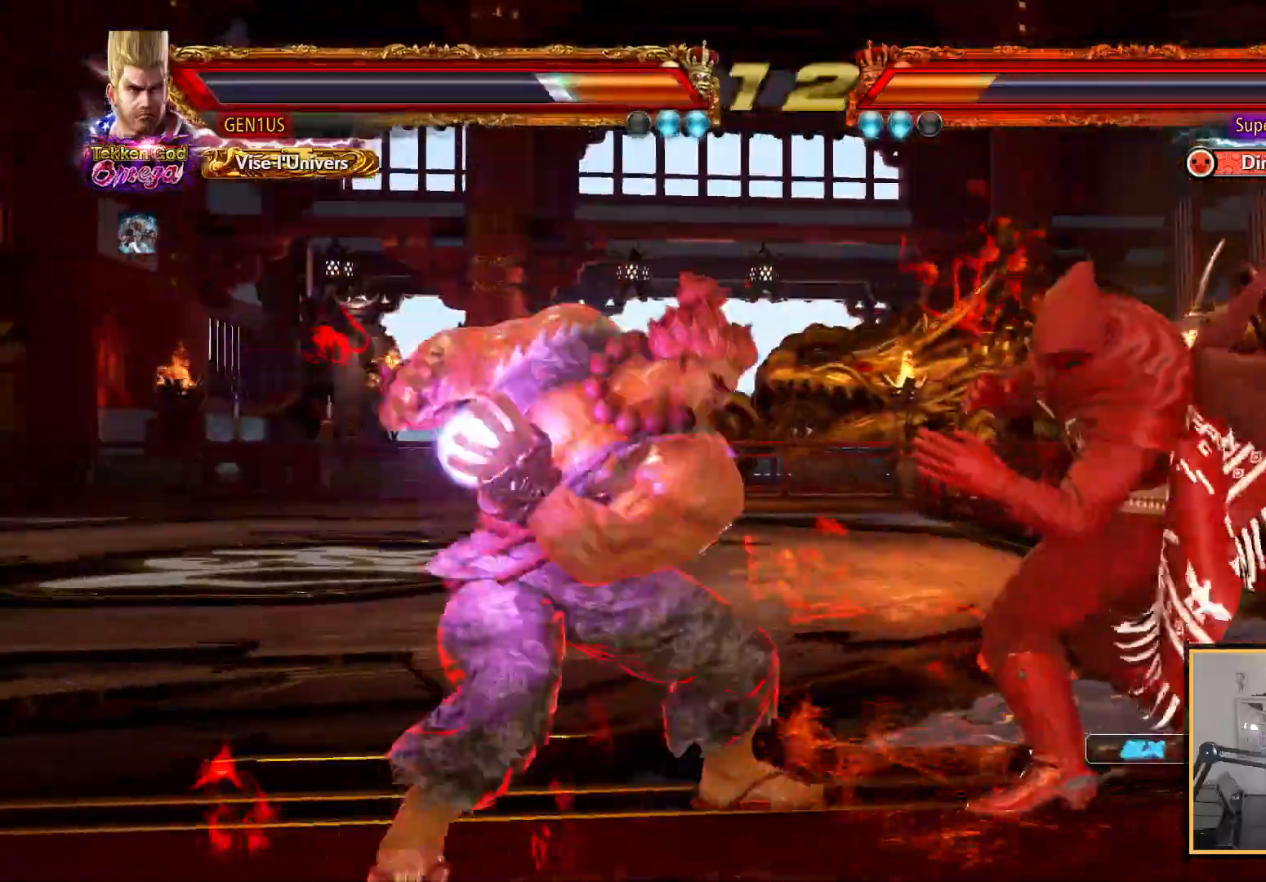
{"buttons": [], "left_stick": "center", "right_stick": "up", "events": []}
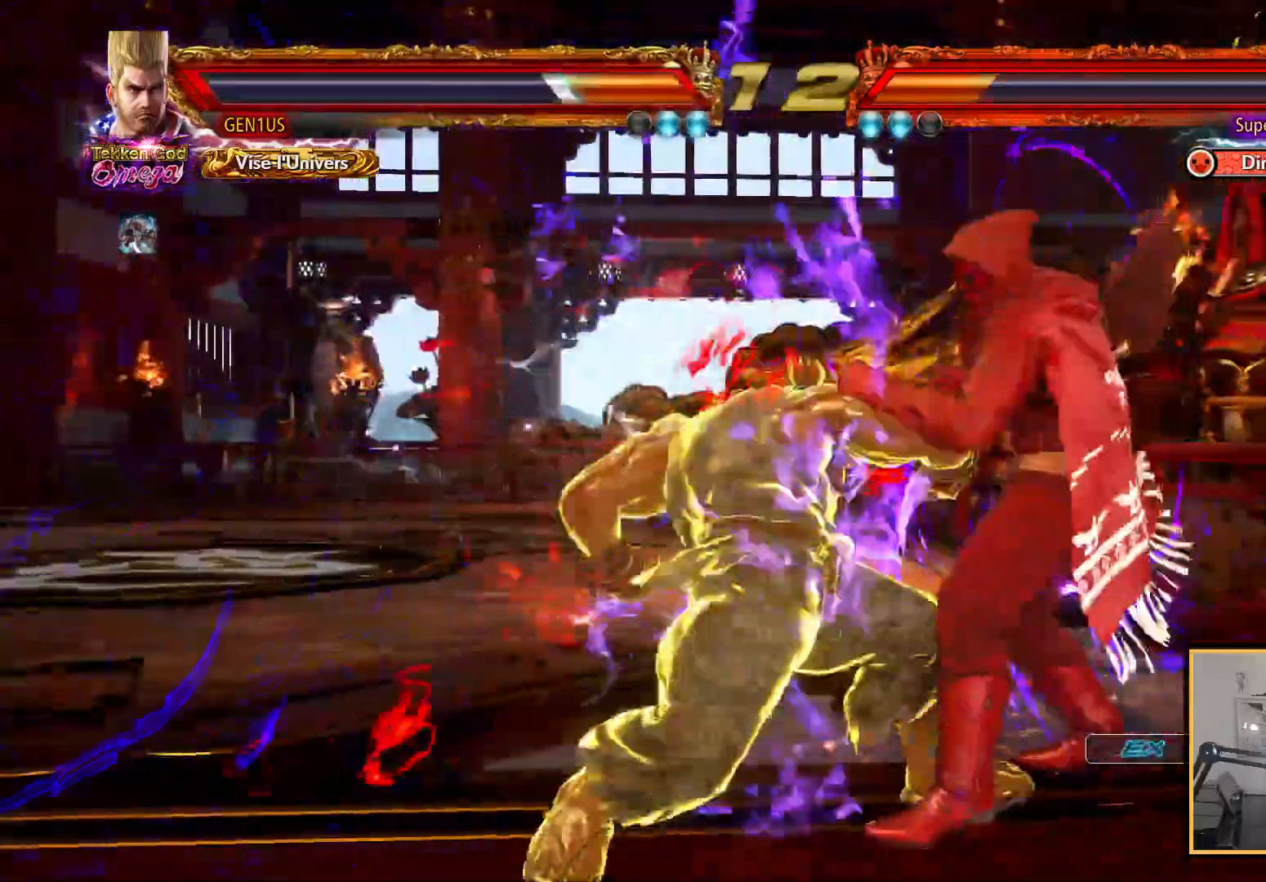
{"buttons": [], "left_stick": "center", "right_stick": "up", "events": []}
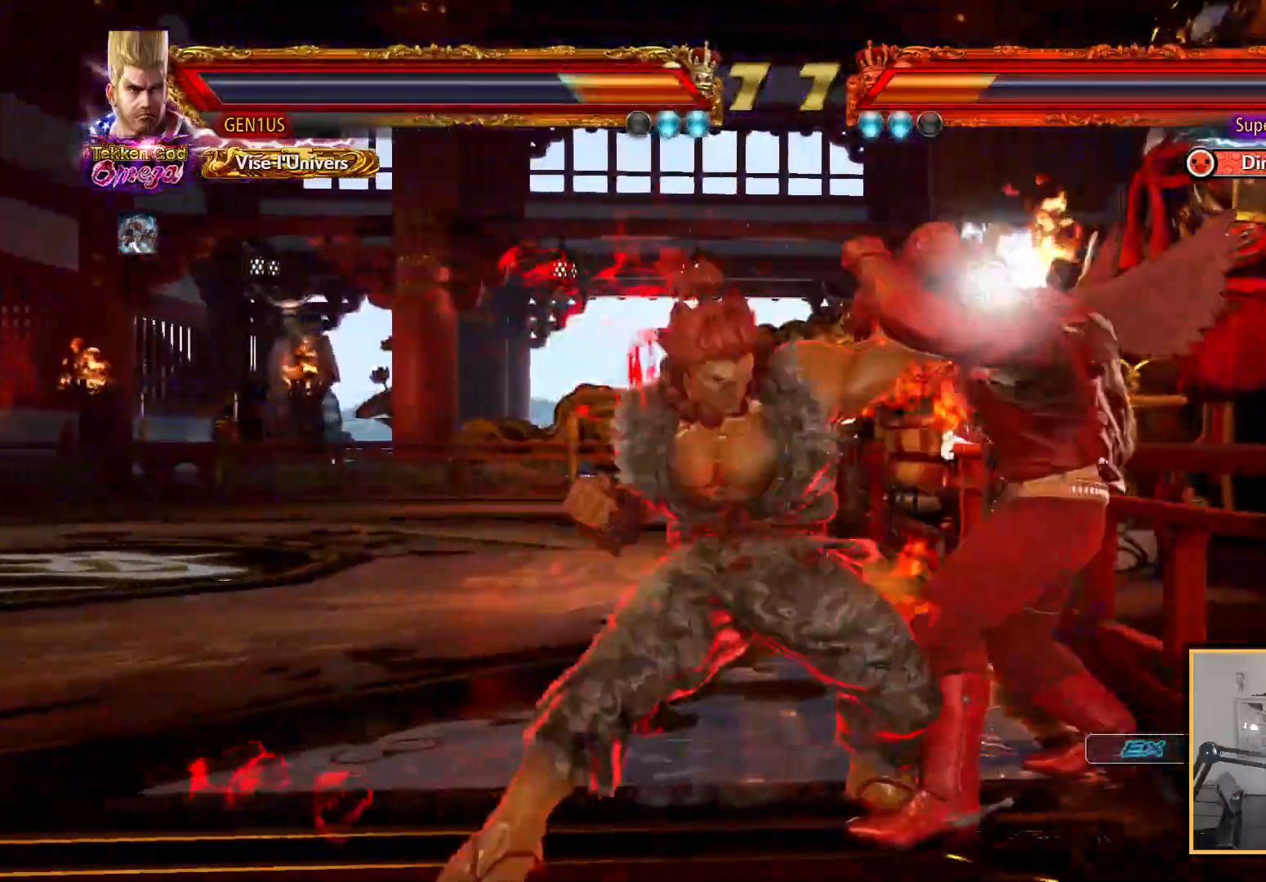
{"buttons": [], "left_stick": "center", "right_stick": "up", "events": []}
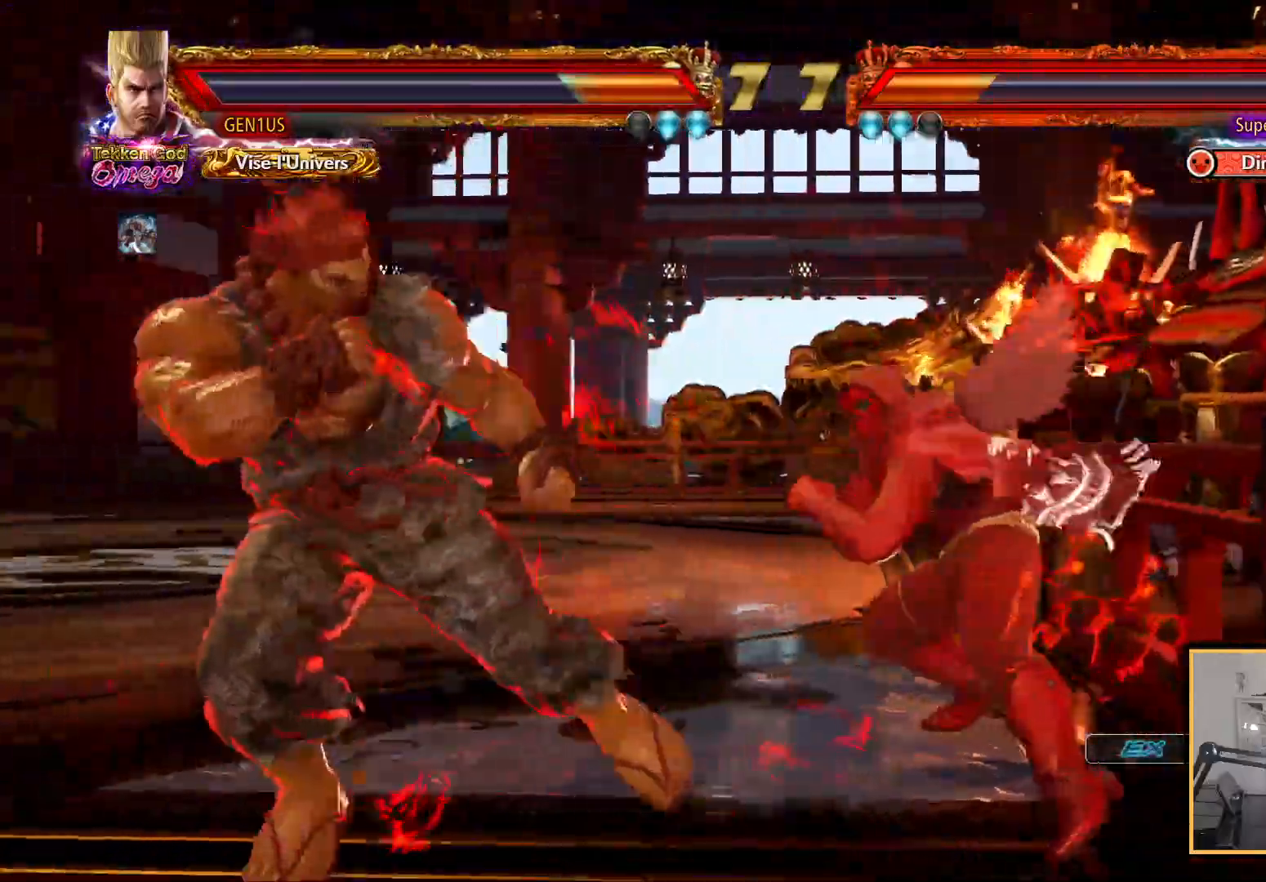
{"buttons": [], "left_stick": "center", "right_stick": "up", "events": []}
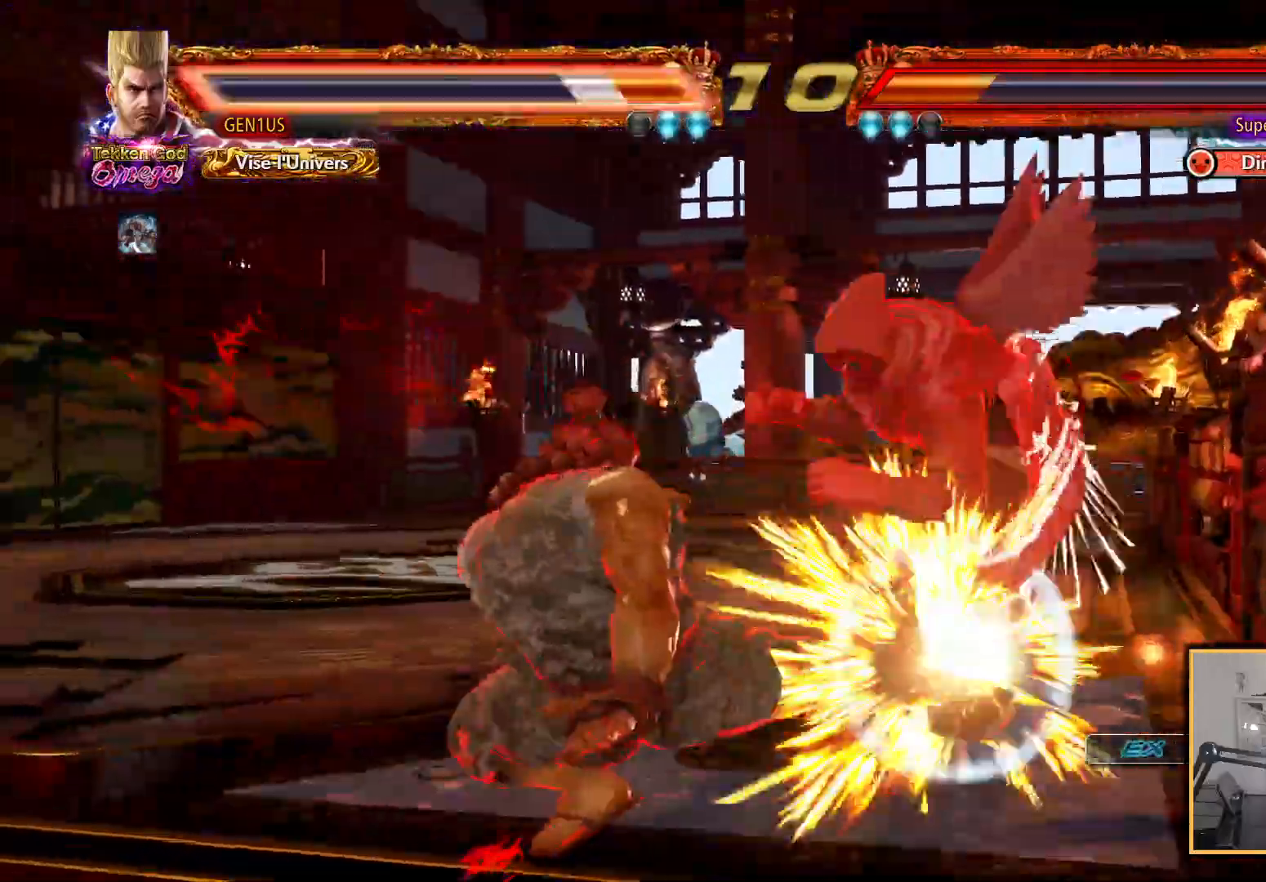
{"buttons": [], "left_stick": "center", "right_stick": "up", "events": [[200, "CROSS", "down"], [400, "CROSS", "up"]]}
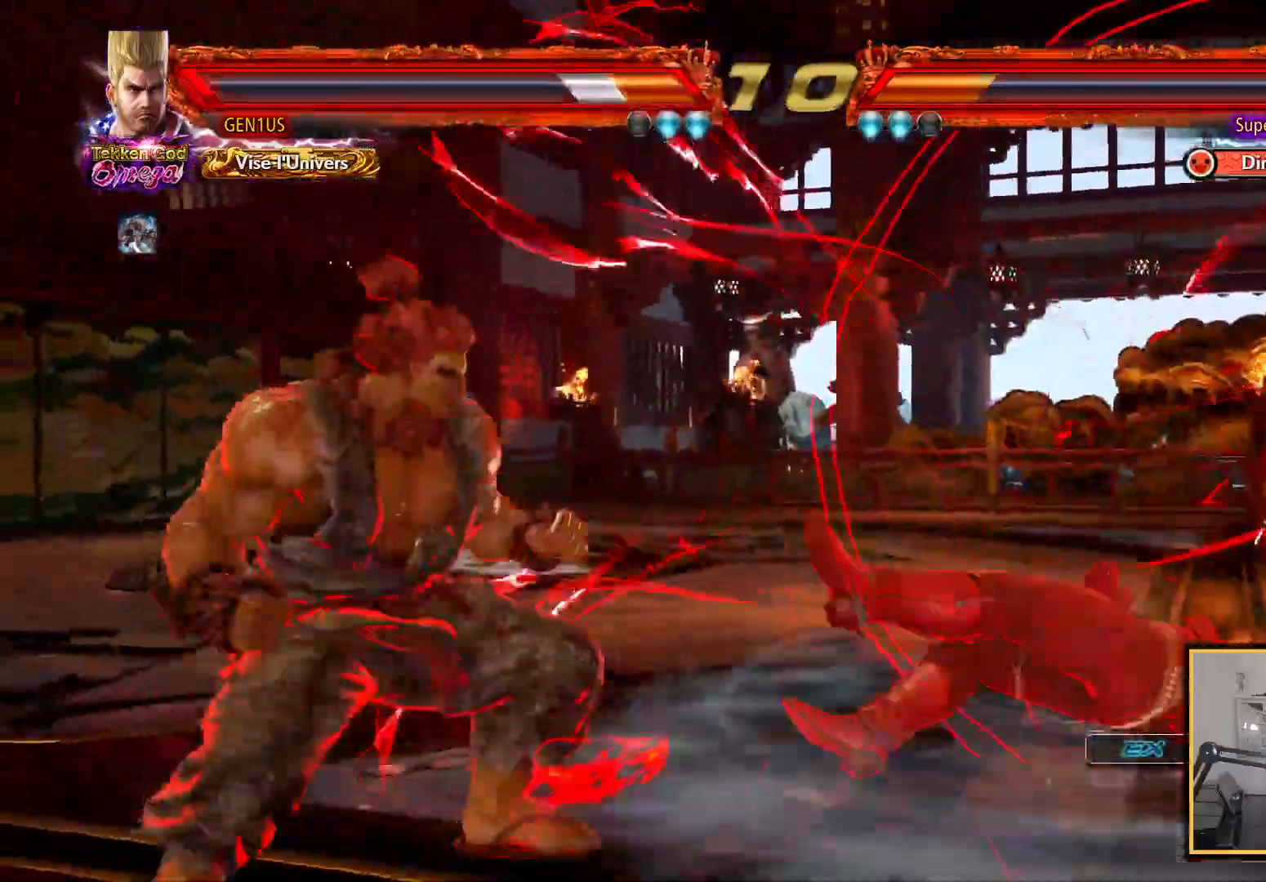
{"buttons": [], "left_stick": "center", "right_stick": "up", "events": []}
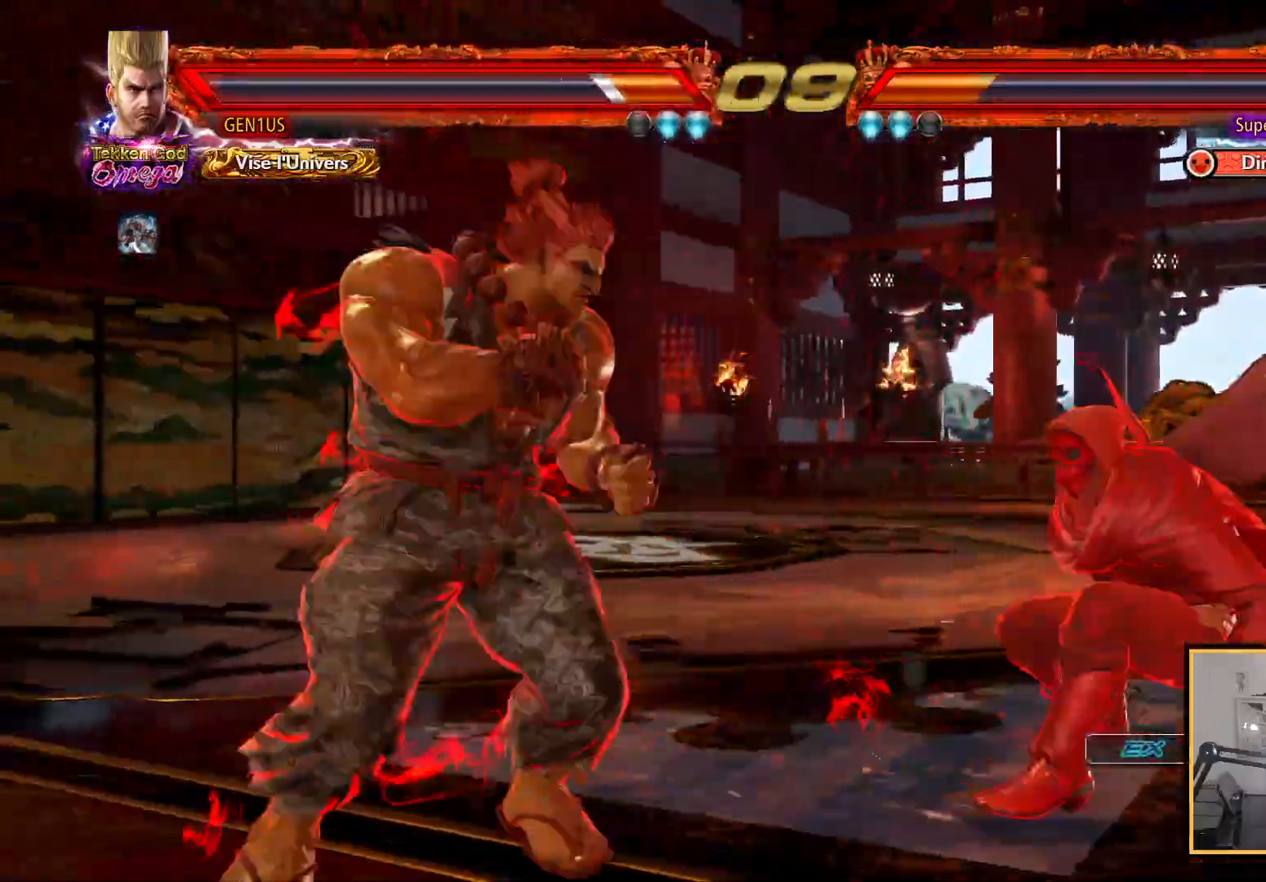
{"buttons": [], "left_stick": "center", "right_stick": "up", "events": []}
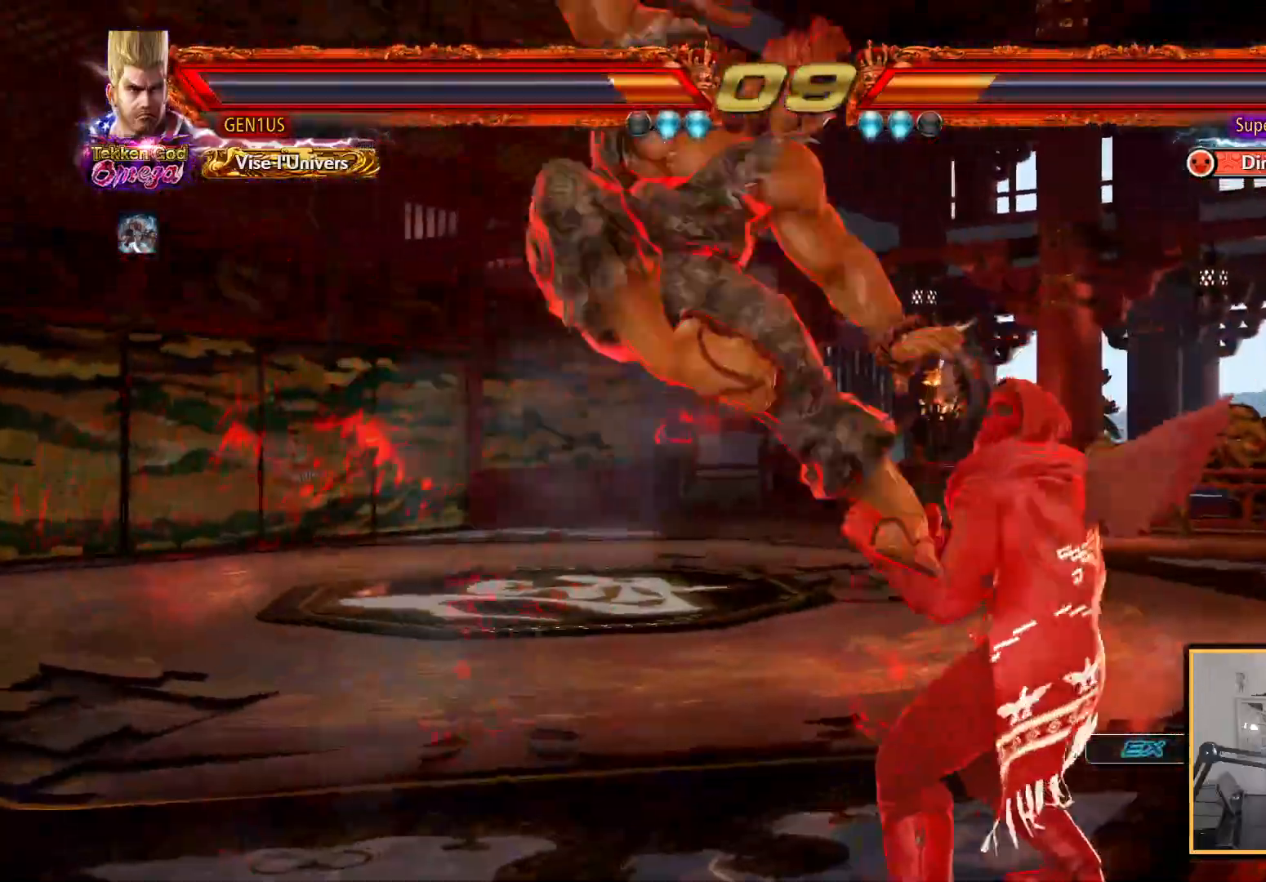
{"buttons": [], "left_stick": "center", "right_stick": "up", "events": []}
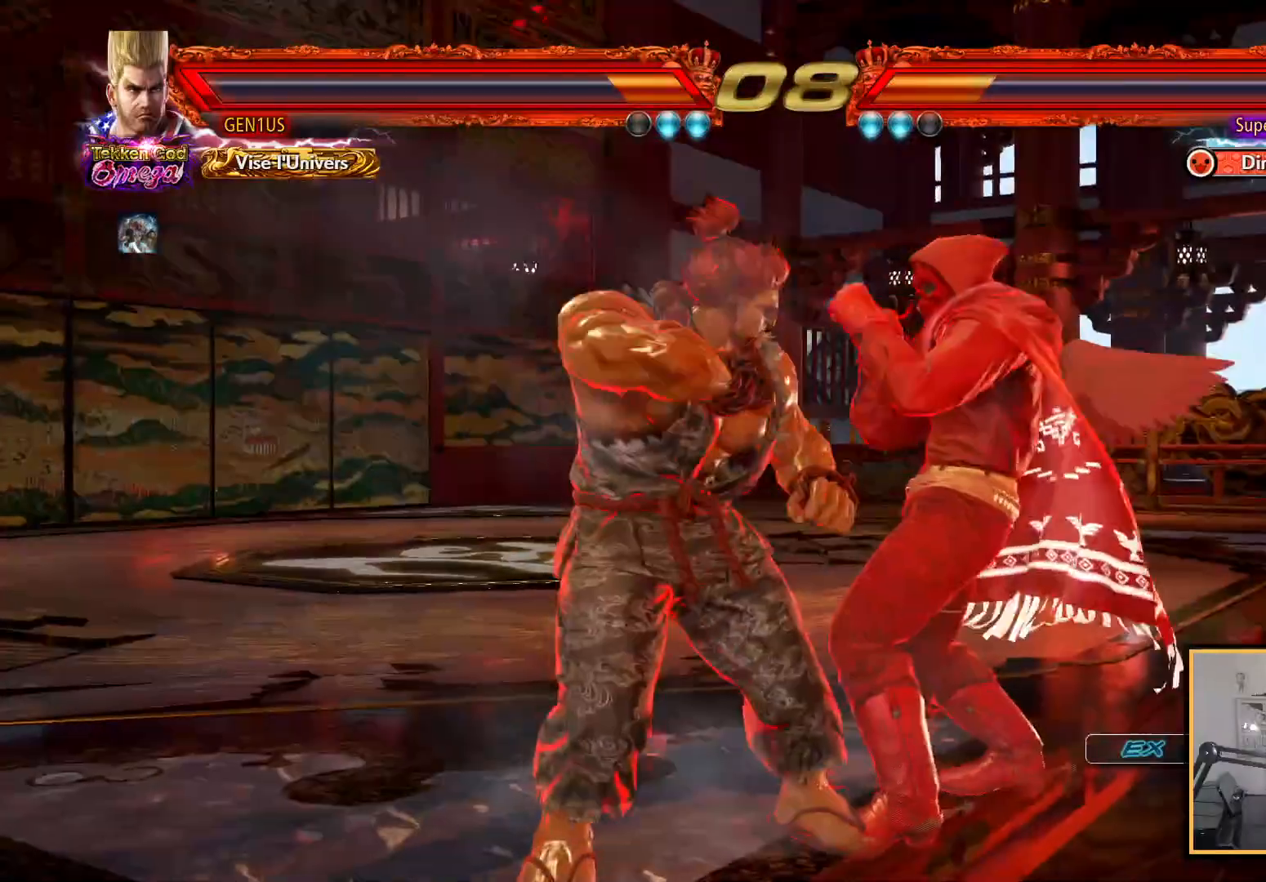
{"buttons": [], "left_stick": "center", "right_stick": "up", "events": []}
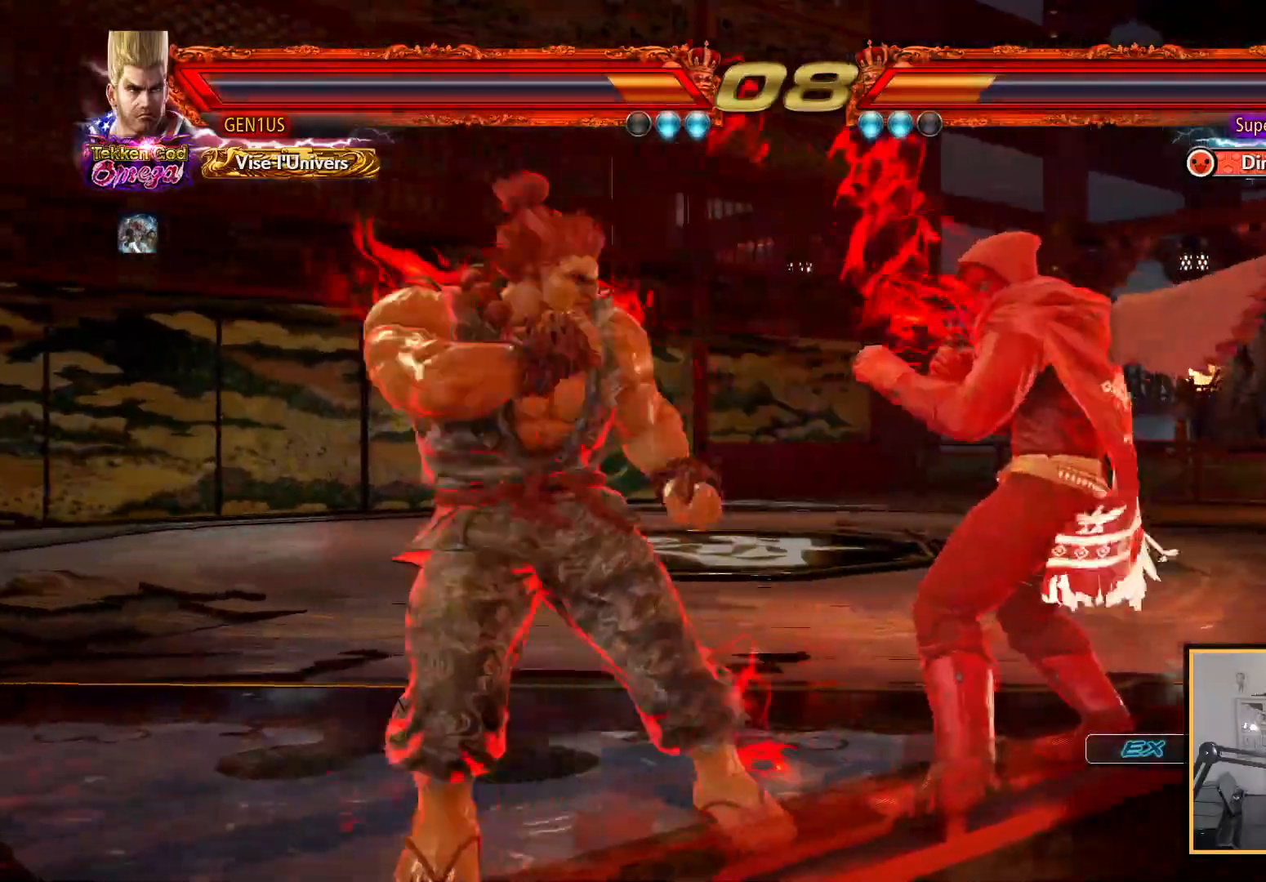
{"buttons": [], "left_stick": "center", "right_stick": "up", "events": []}
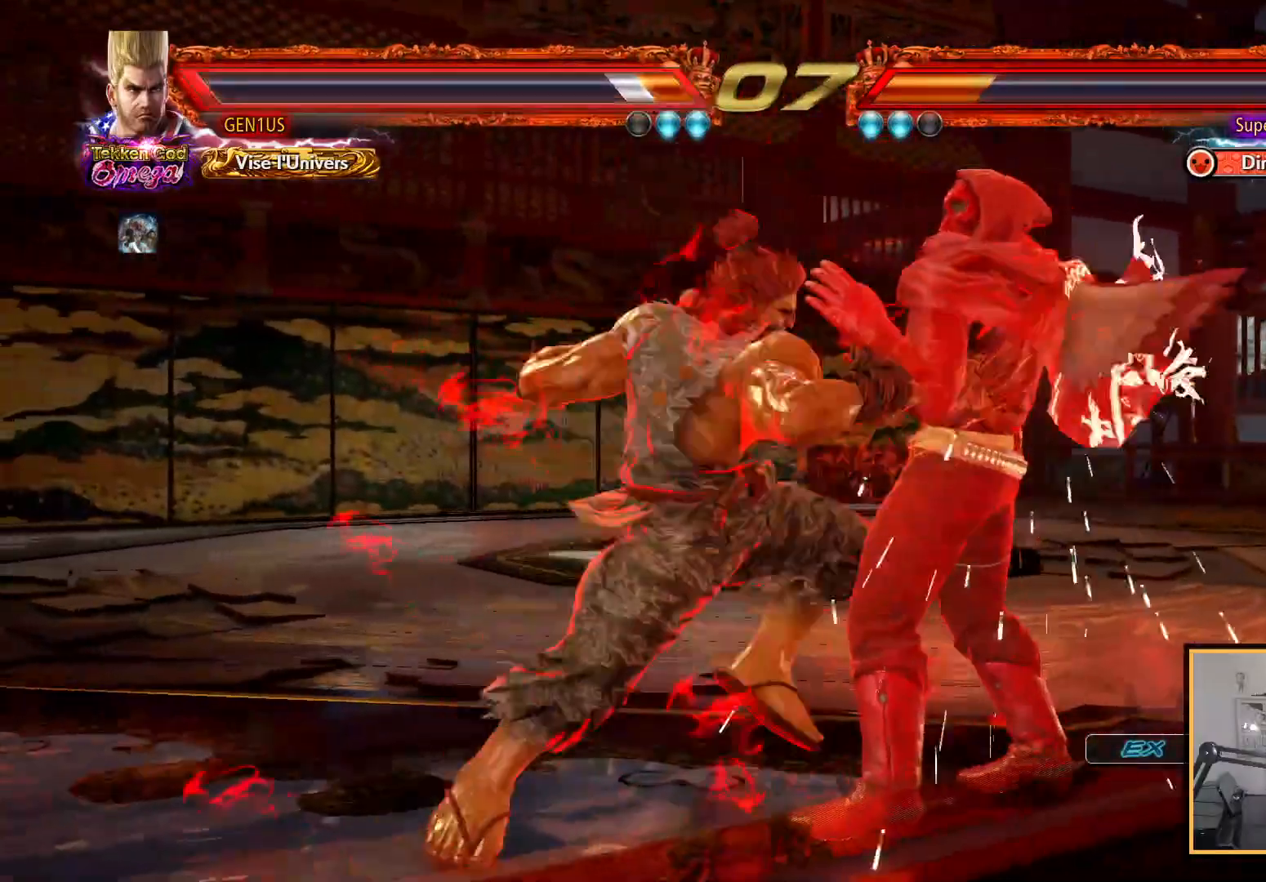
{"buttons": [], "left_stick": "center", "right_stick": "up", "events": []}
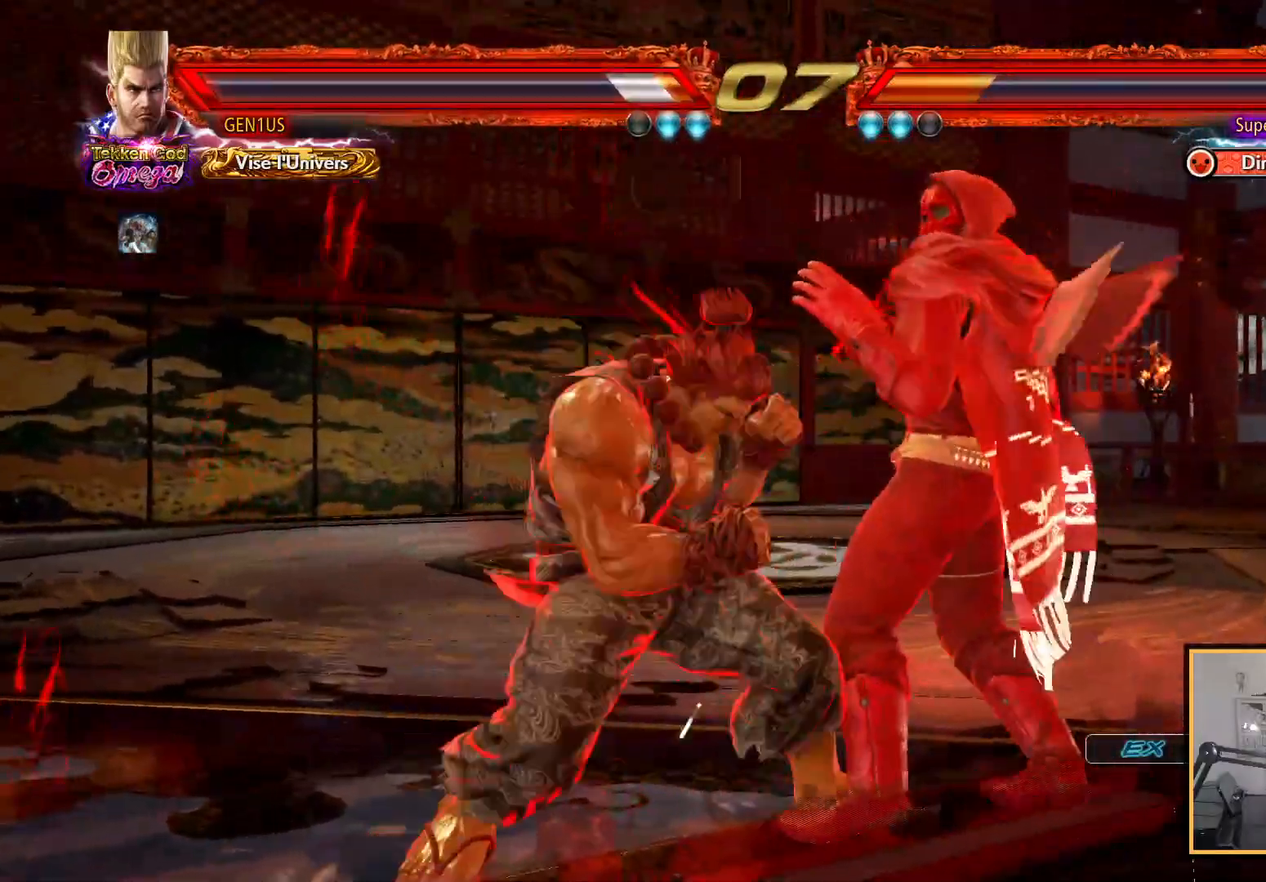
{"buttons": ["CROSS"], "left_stick": "center", "right_stick": "up", "events": [[217, "R2", "down"], [283, "CROSS", "down"], [283, "R2", "up"]]}
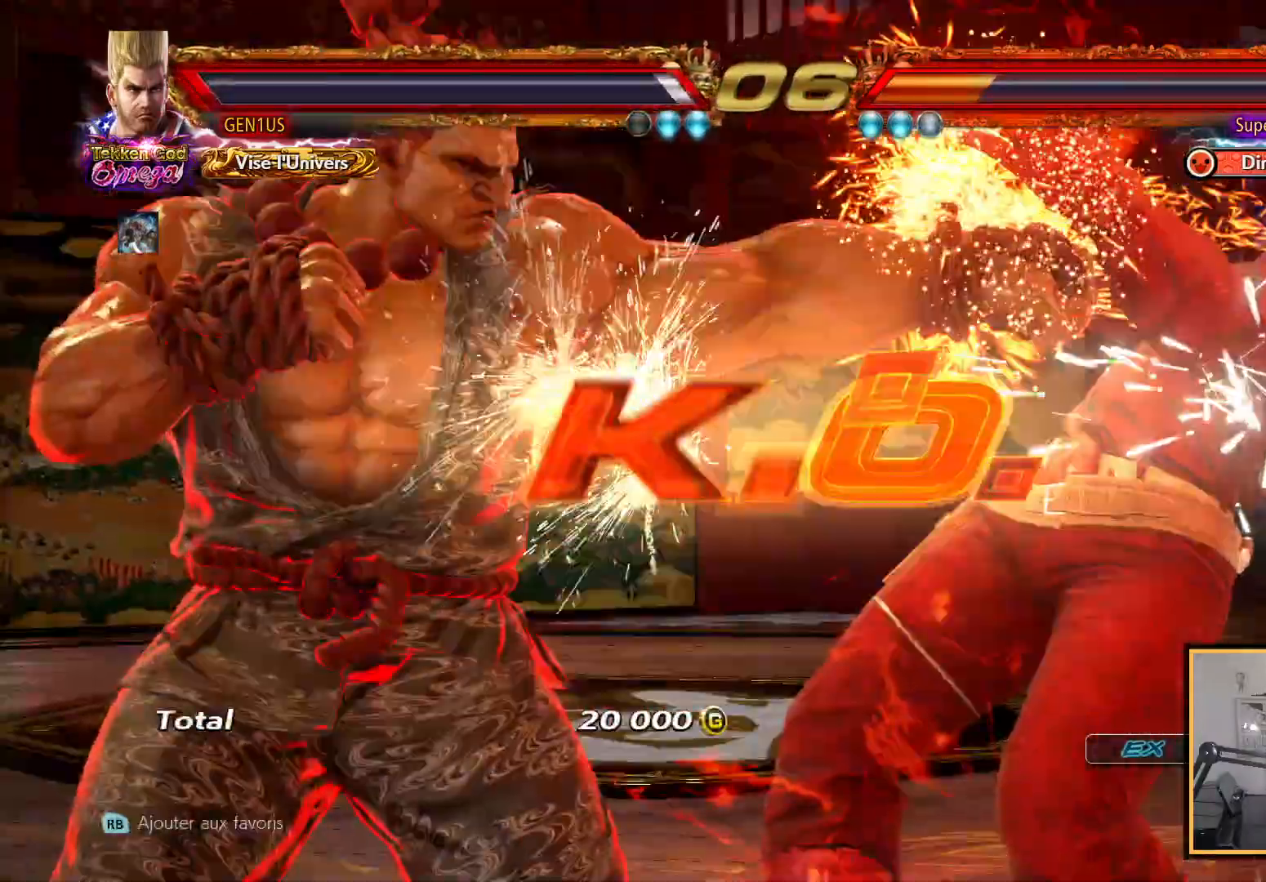
{"buttons": ["START"], "left_stick": "center", "right_stick": "up", "events": [[250, "CROSS", "up"], [450, "START", "down"]]}